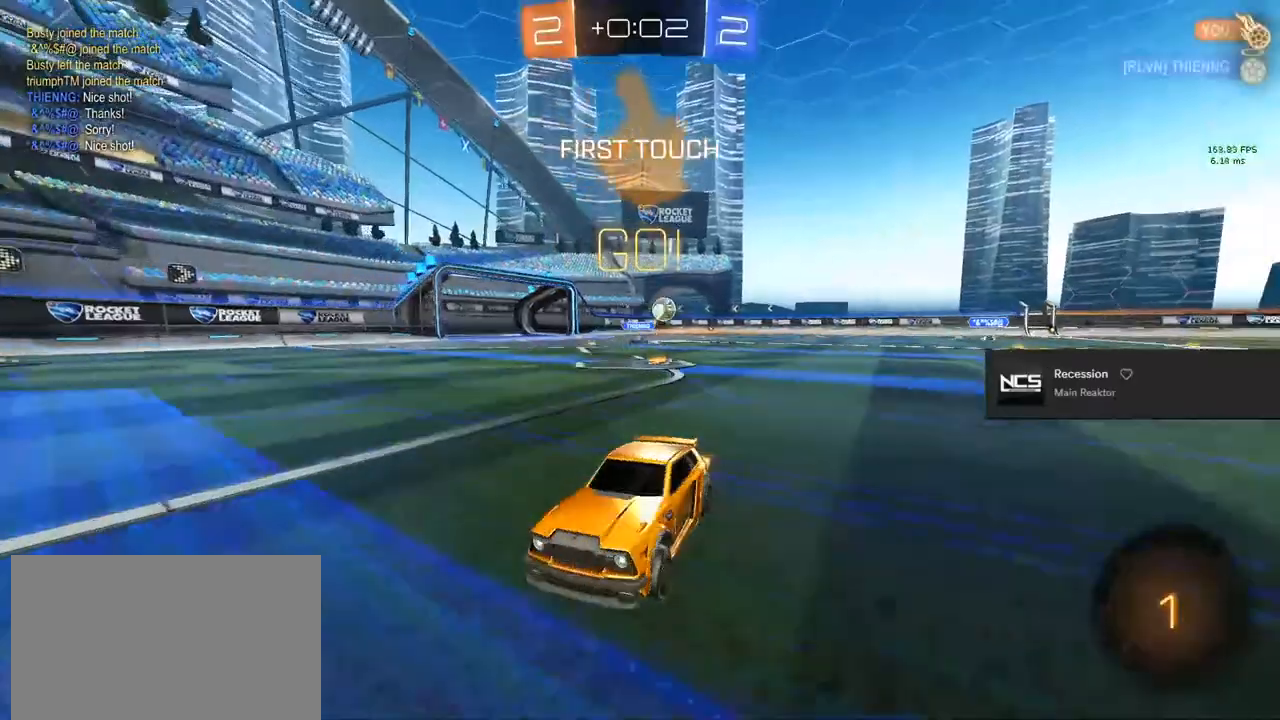
Gameplay with a controller (PlayStation layout); each line is a JSON object with the inputs held at the frame after it. "events" lists button and stick changes between this image and that frame as [ms after this image, input, new state], when the widget could be followed in between. Not read: right_stick.
{"buttons": ["R2"], "left_stick": "center", "events": [[283, "TRIANGLE", "down"], [350, "TRIANGLE", "up"], [467, "left_stick", "center"]]}
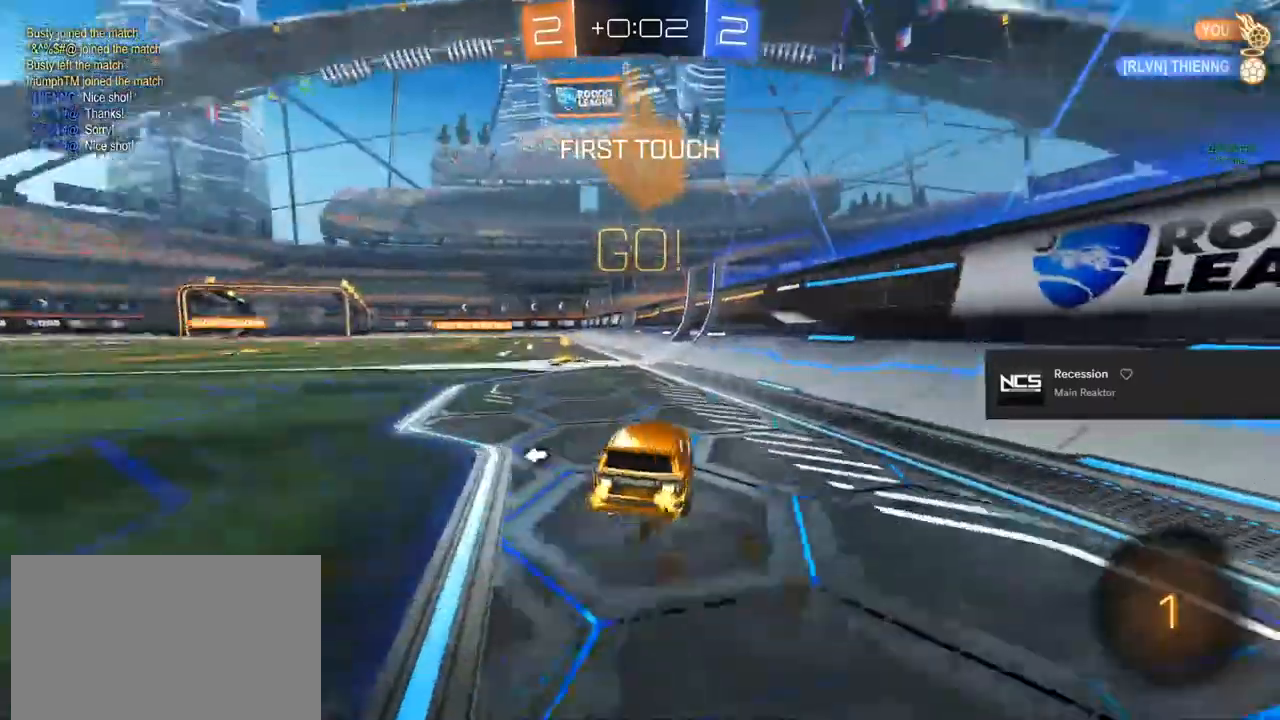
{"buttons": ["CIRCLE", "TRIANGLE", "R2"], "left_stick": "left", "events": [[217, "CIRCLE", "down"], [267, "CROSS", "down"], [300, "left_stick", "down-left"], [350, "left_stick", "left"], [400, "TRIANGLE", "down"], [483, "CROSS", "up"]]}
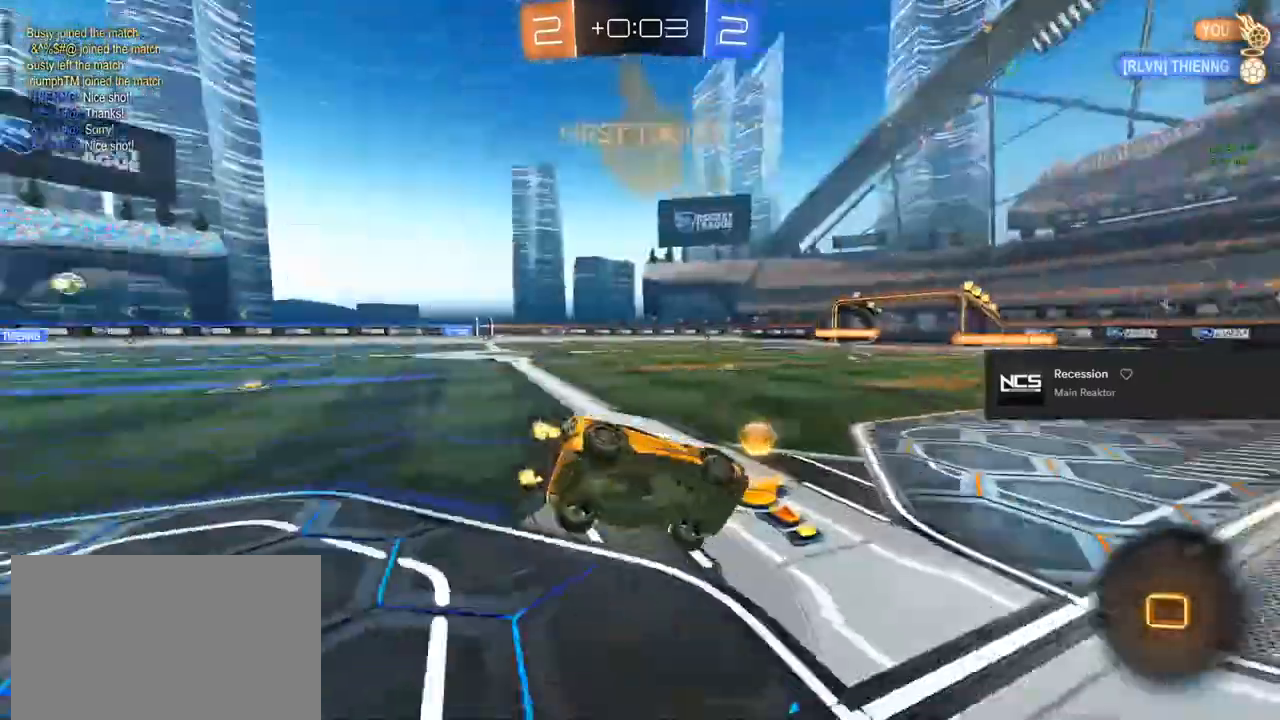
{"buttons": ["TRIANGLE", "R1"], "left_stick": "left", "events": [[100, "CIRCLE", "up"], [100, "TRIANGLE", "up"], [117, "R2", "up"], [333, "TRIANGLE", "down"], [417, "R1", "down"]]}
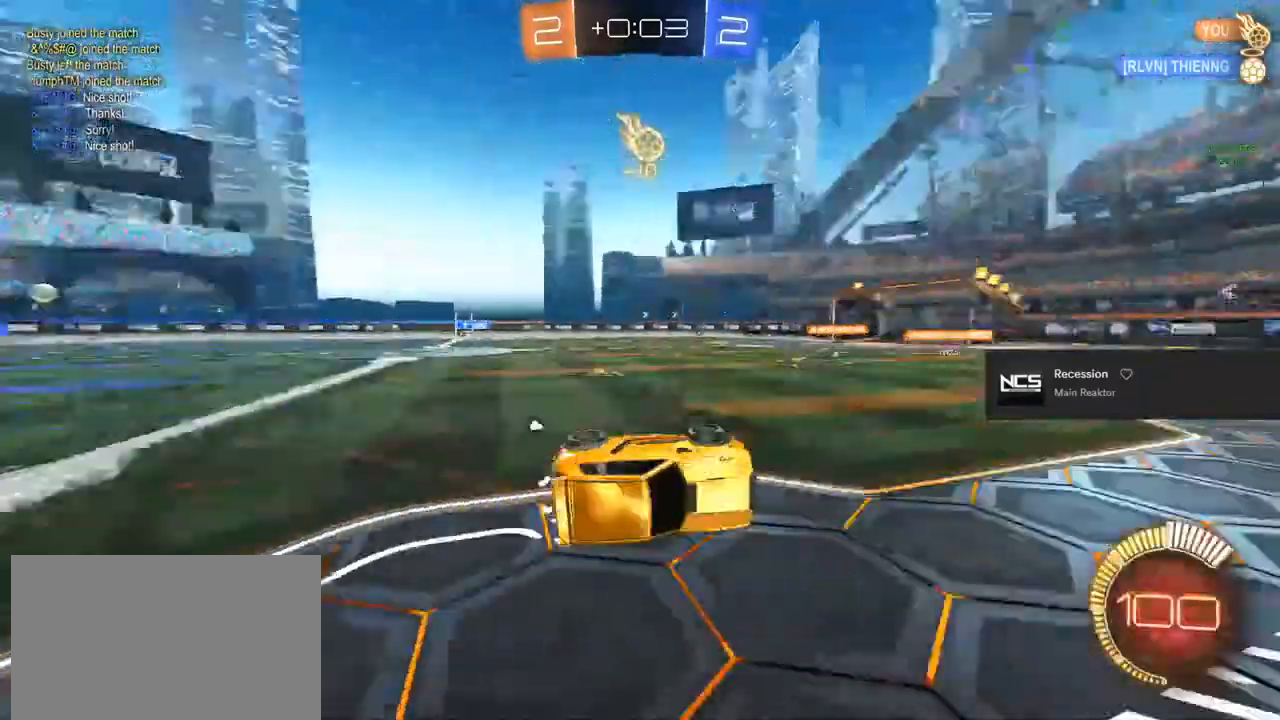
{"buttons": ["R2"], "left_stick": "left", "events": [[67, "TRIANGLE", "up"], [117, "R1", "up"], [367, "R2", "down"], [367, "TRIANGLE", "down"], [500, "TRIANGLE", "up"]]}
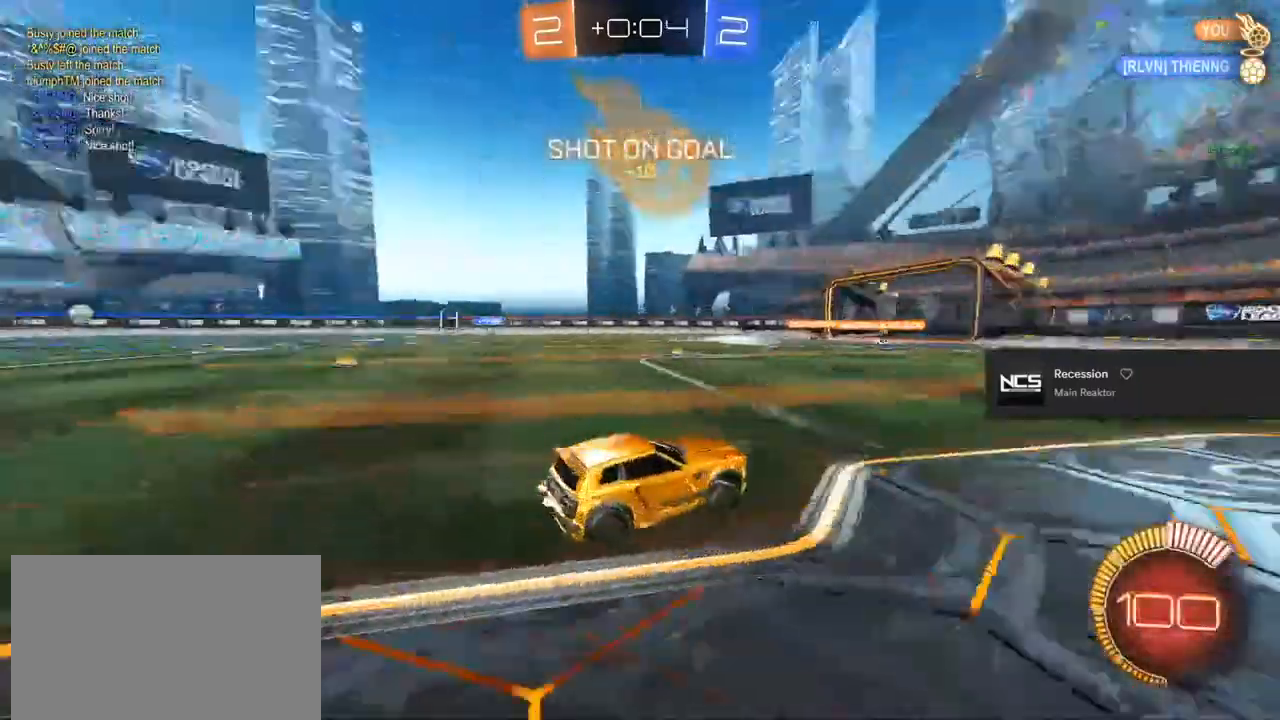
{"buttons": ["R2"], "left_stick": "left", "events": []}
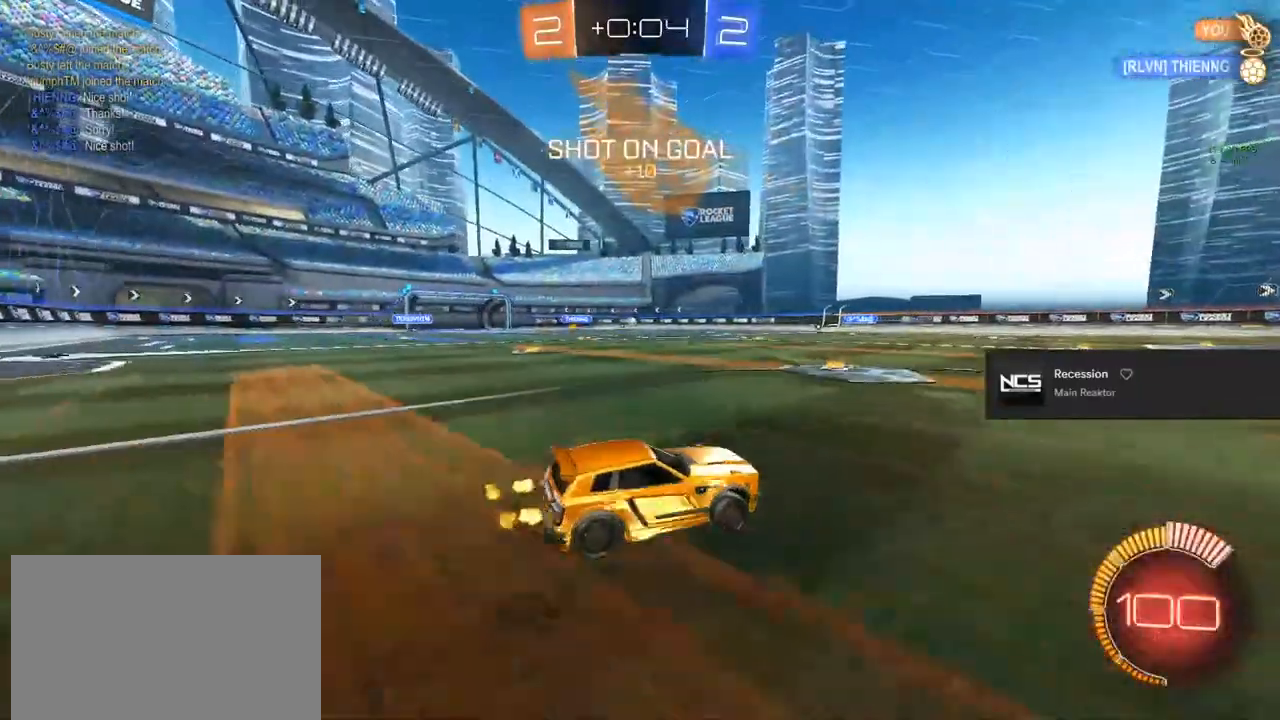
{"buttons": ["R2"], "left_stick": "center", "events": [[183, "left_stick", "center"], [333, "CROSS", "down"], [367, "CROSS", "up"]]}
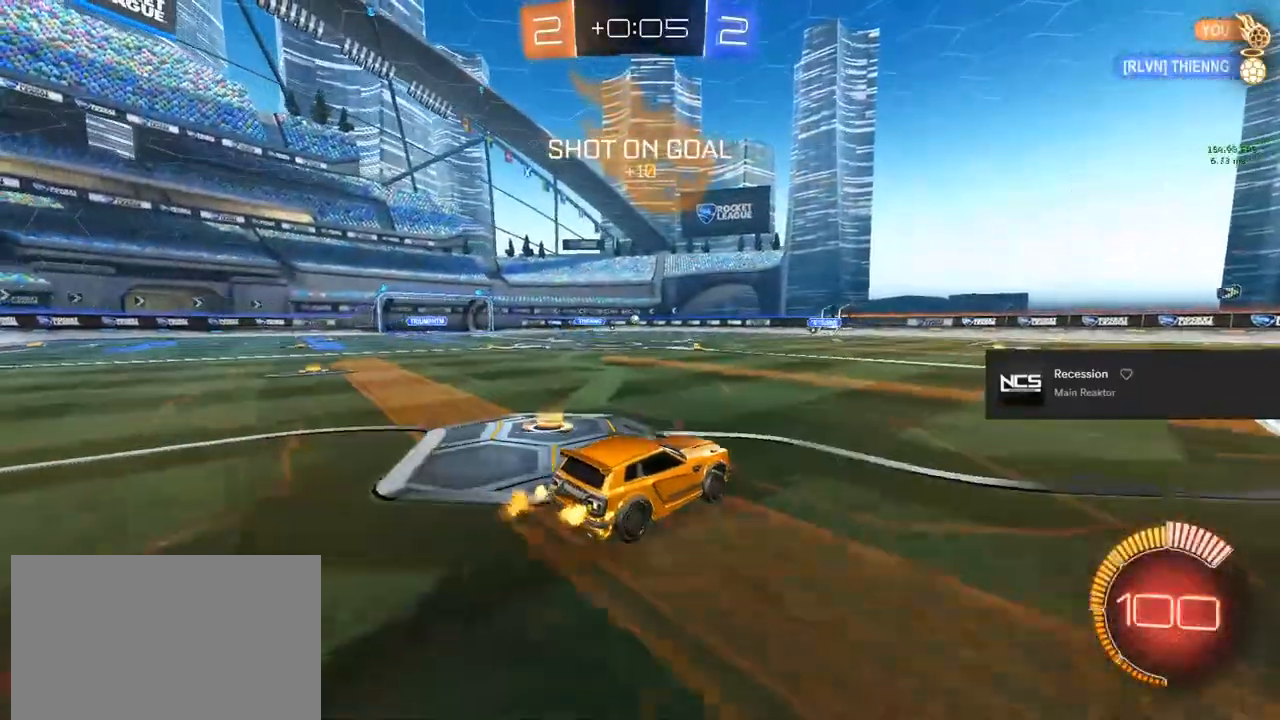
{"buttons": ["R2"], "left_stick": "down", "events": [[367, "left_stick", "down"]]}
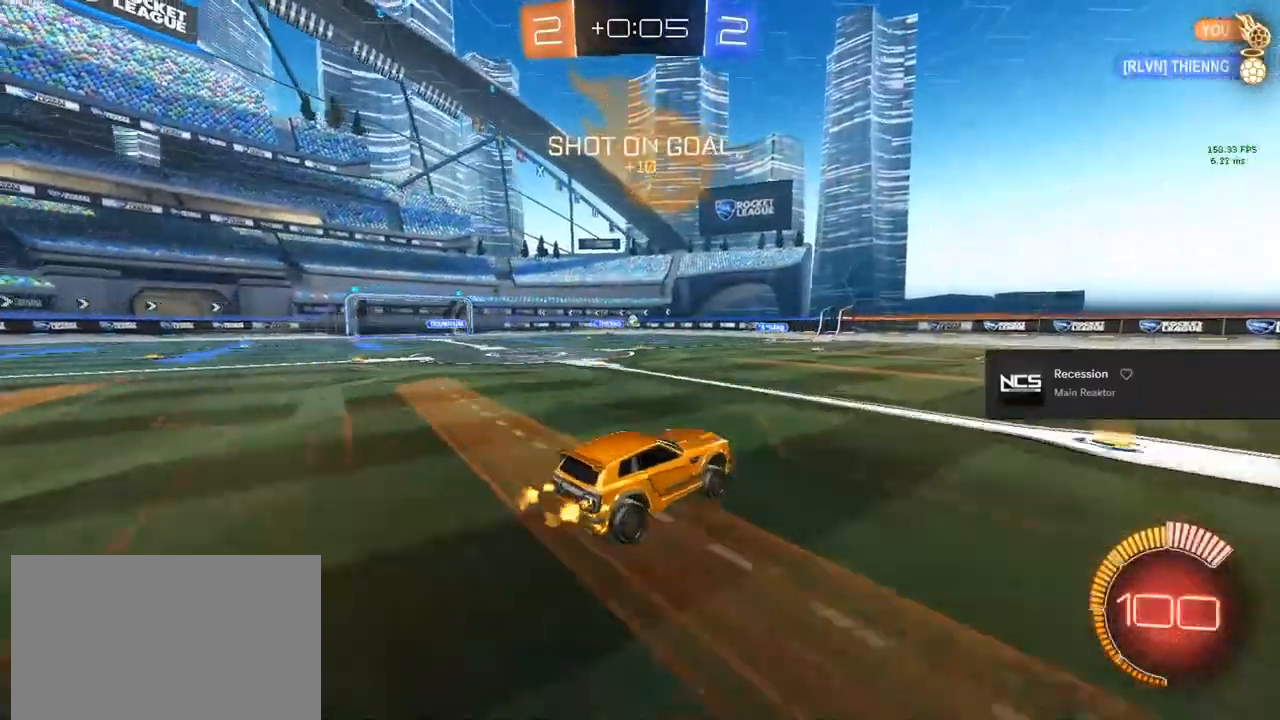
{"buttons": ["R2"], "left_stick": "center", "events": [[167, "left_stick", "up"], [333, "CROSS", "down"], [417, "left_stick", "center"], [450, "CROSS", "up"]]}
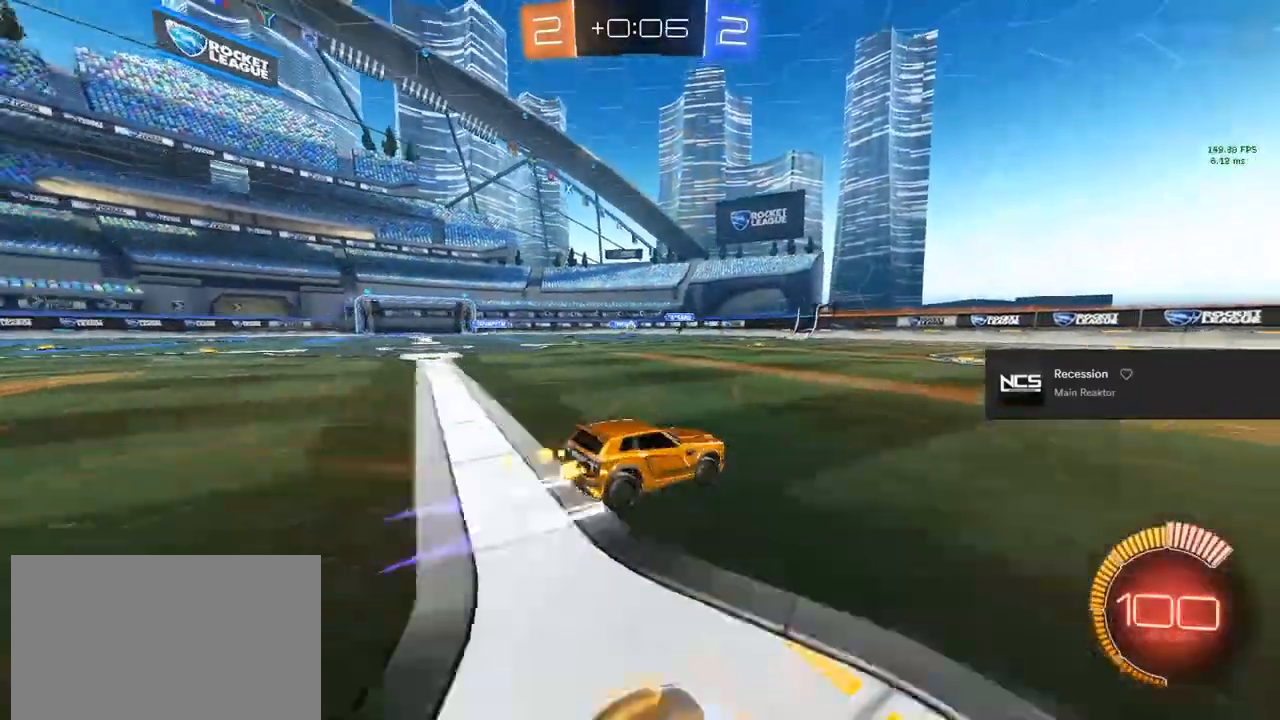
{"buttons": ["R2"], "left_stick": "center", "events": [[67, "TRIANGLE", "down"], [150, "TRIANGLE", "up"], [183, "TRIANGLE", "down"], [333, "TRIANGLE", "up"], [417, "left_stick", "left"], [500, "left_stick", "center"]]}
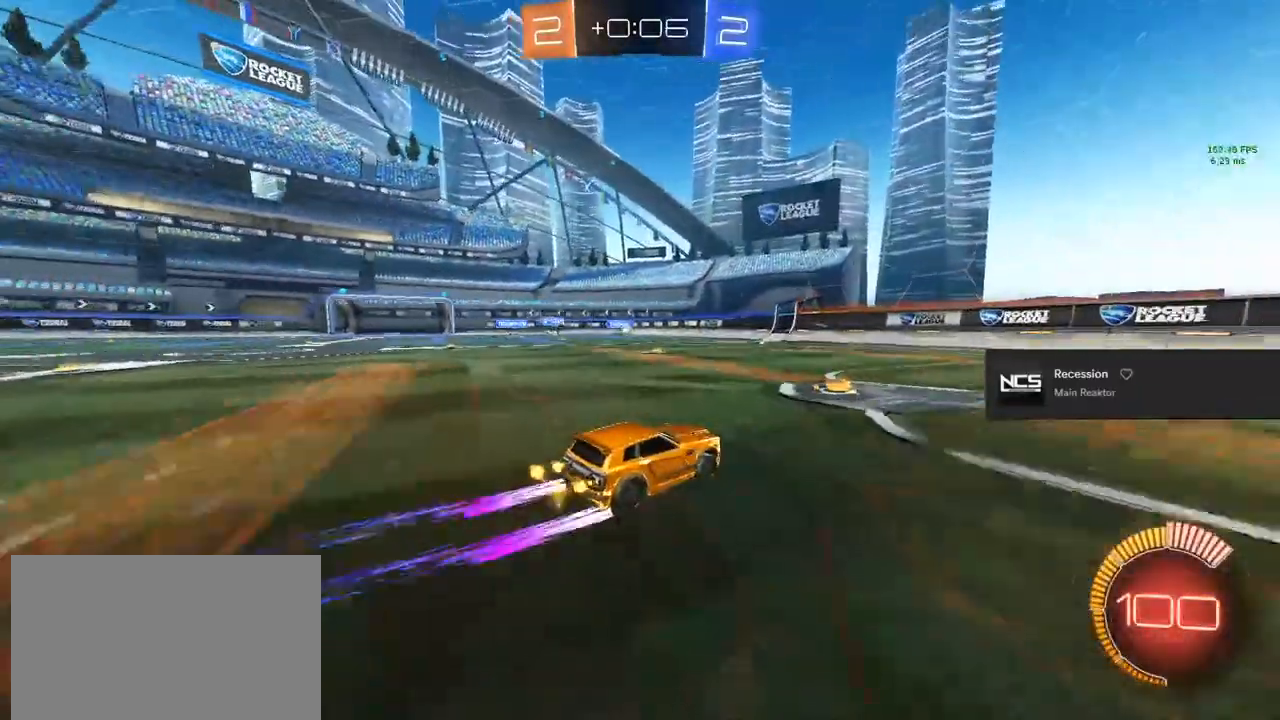
{"buttons": ["R2"], "left_stick": "left", "events": [[100, "left_stick", "left"]]}
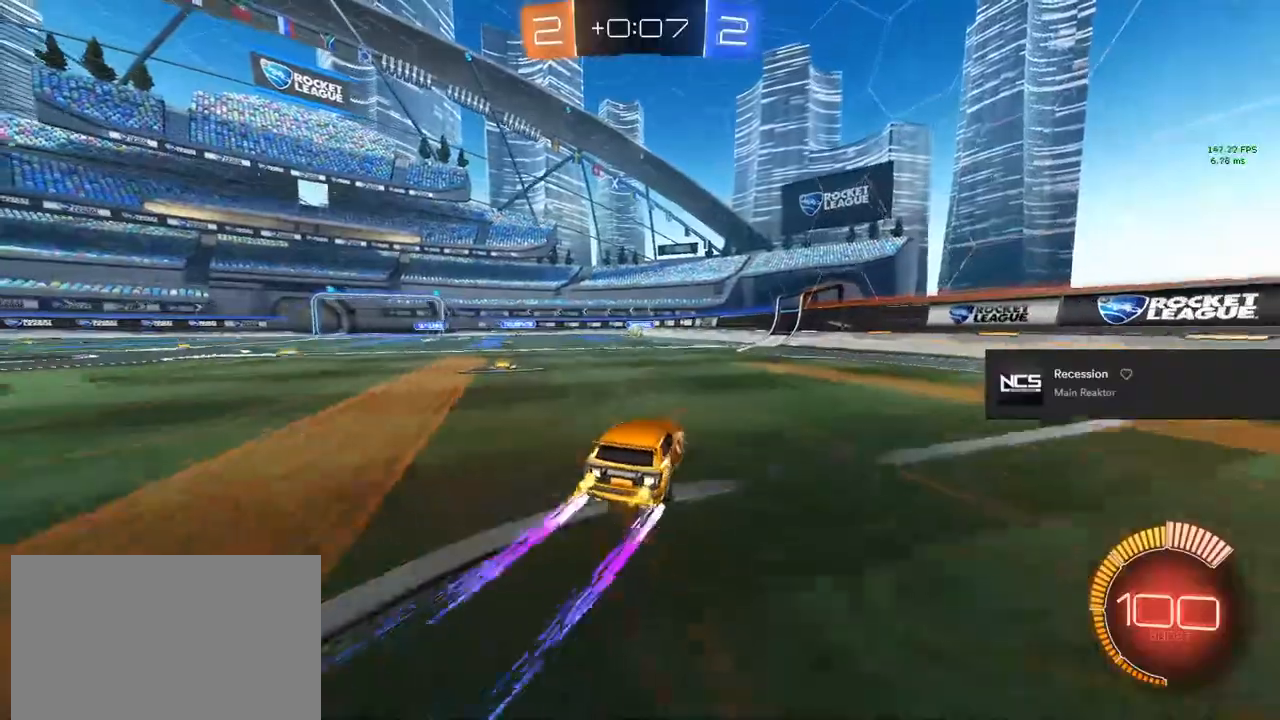
{"buttons": ["R2"], "left_stick": "center", "events": [[83, "left_stick", "center"], [333, "left_stick", "left"], [433, "left_stick", "center"]]}
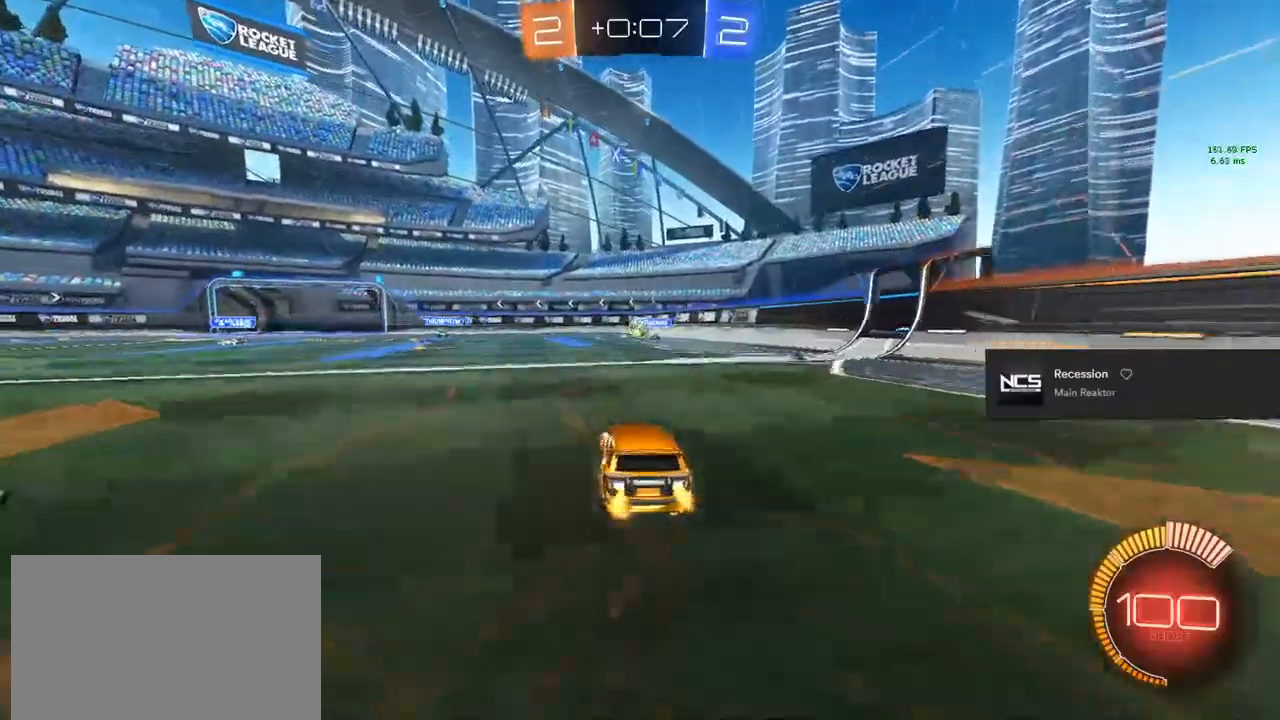
{"buttons": ["CIRCLE", "R2"], "left_stick": "center", "events": [[133, "left_stick", "left"], [217, "left_stick", "center"], [450, "left_stick", "left"], [483, "CIRCLE", "down"], [500, "left_stick", "center"]]}
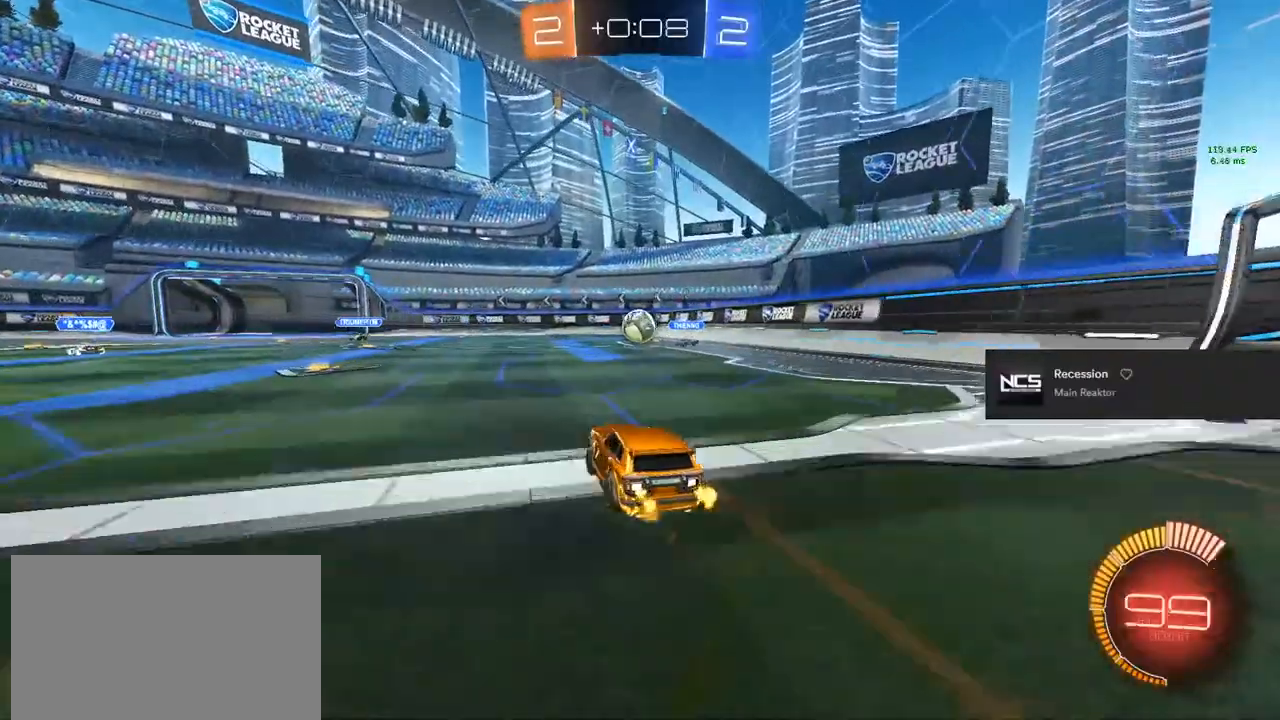
{"buttons": ["CROSS", "CIRCLE", "R2"], "left_stick": "right", "events": [[200, "CIRCLE", "up"], [233, "left_stick", "down-left"], [300, "CIRCLE", "down"], [333, "CROSS", "down"], [383, "left_stick", "right"], [467, "CIRCLE", "up"], [467, "CROSS", "up"], [500, "CIRCLE", "down"], [500, "CROSS", "down"]]}
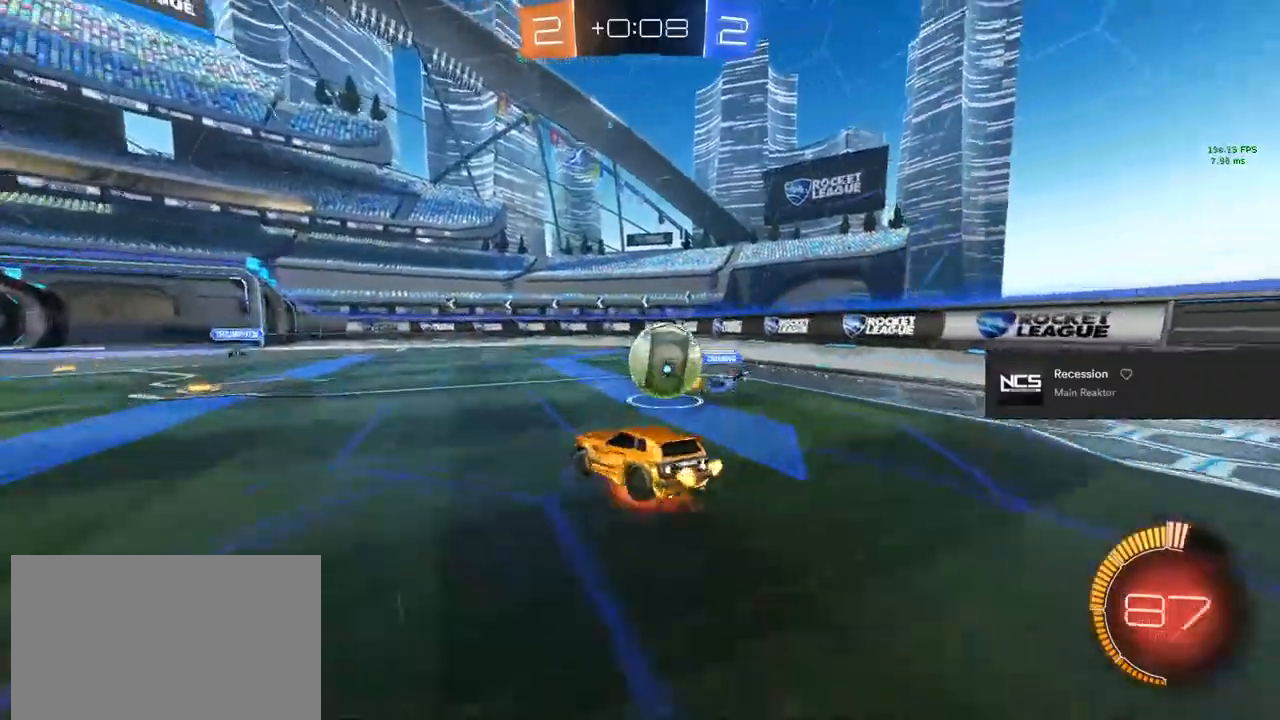
{"buttons": ["L1", "R2"], "left_stick": "right", "events": [[17, "TRIANGLE", "down"], [50, "CROSS", "up"], [117, "CIRCLE", "up"], [117, "TRIANGLE", "up"], [283, "L1", "down"], [283, "TRIANGLE", "down"], [450, "TRIANGLE", "up"]]}
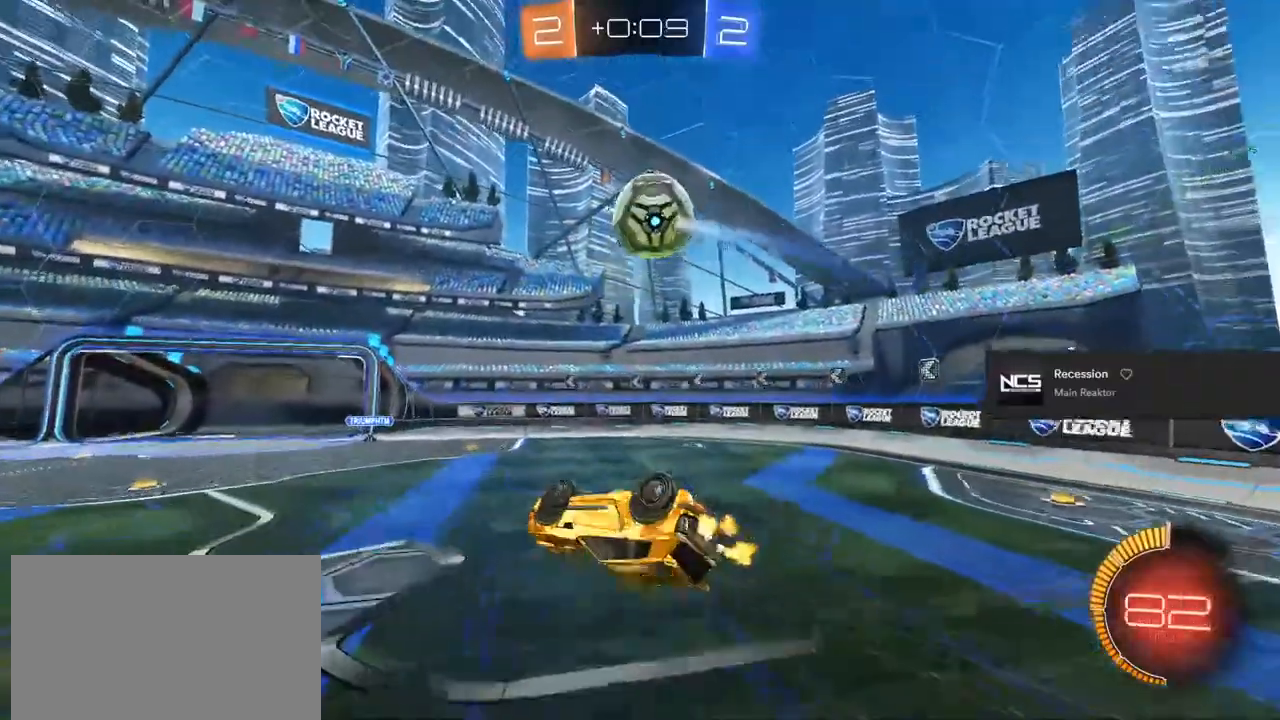
{"buttons": ["R2"], "left_stick": "center", "events": [[17, "left_stick", "down-right"], [100, "R2", "up"], [217, "L1", "up"], [283, "left_stick", "center"], [350, "R2", "down"]]}
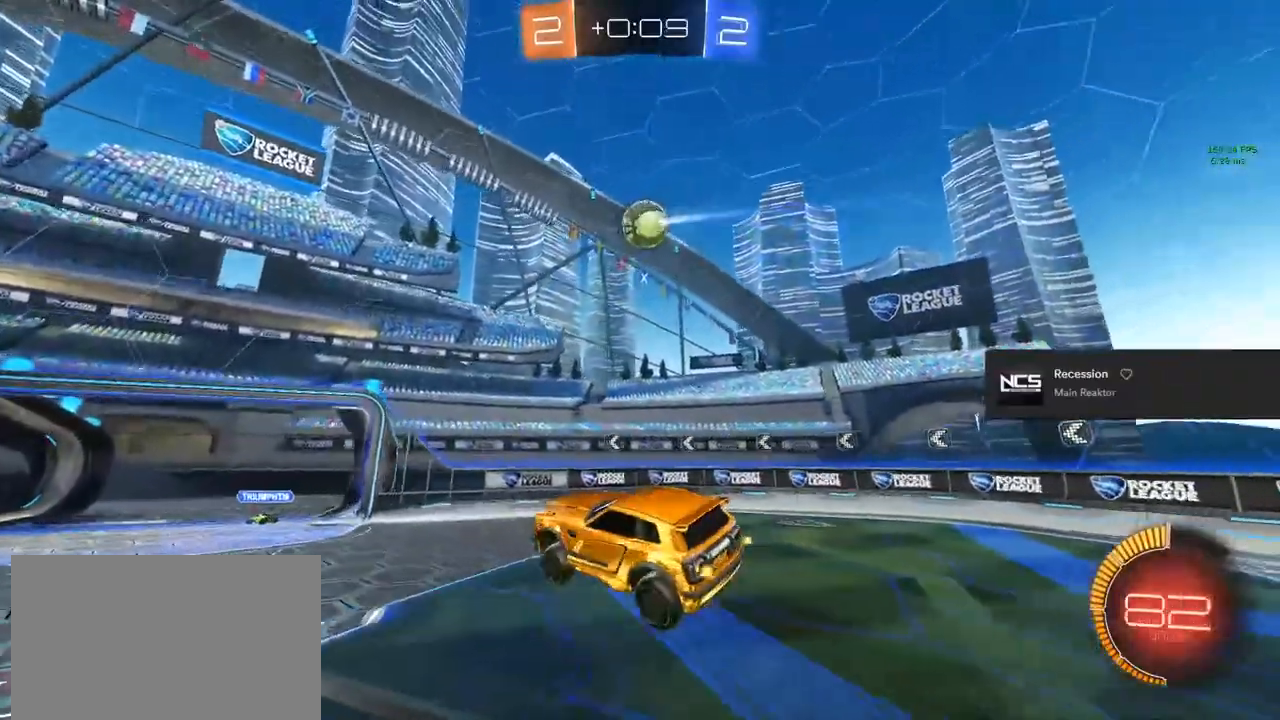
{"buttons": ["R2"], "left_stick": "center", "events": [[50, "R1", "down"], [133, "R1", "up"], [200, "TRIANGLE", "down"], [283, "TRIANGLE", "up"], [283, "left_stick", "down"], [350, "left_stick", "left"], [400, "left_stick", "center"]]}
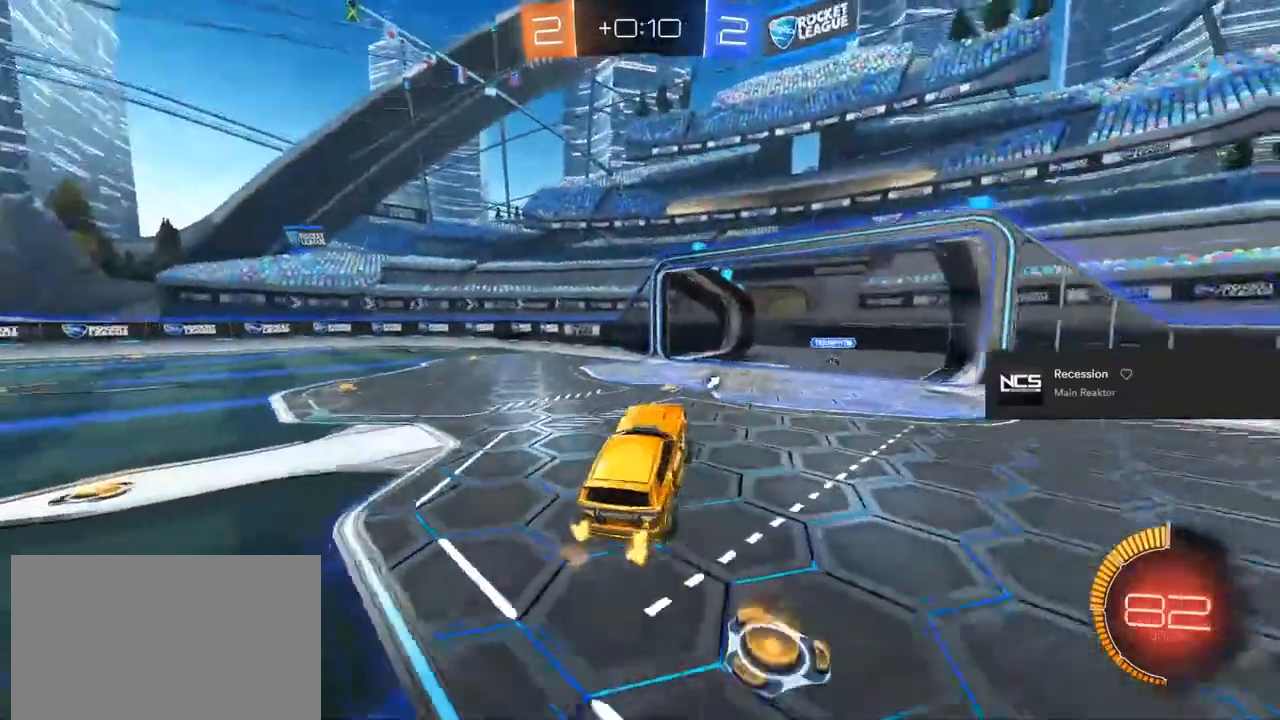
{"buttons": ["R2"], "left_stick": "up-left", "events": [[17, "left_stick", "left"], [183, "left_stick", "up-left"]]}
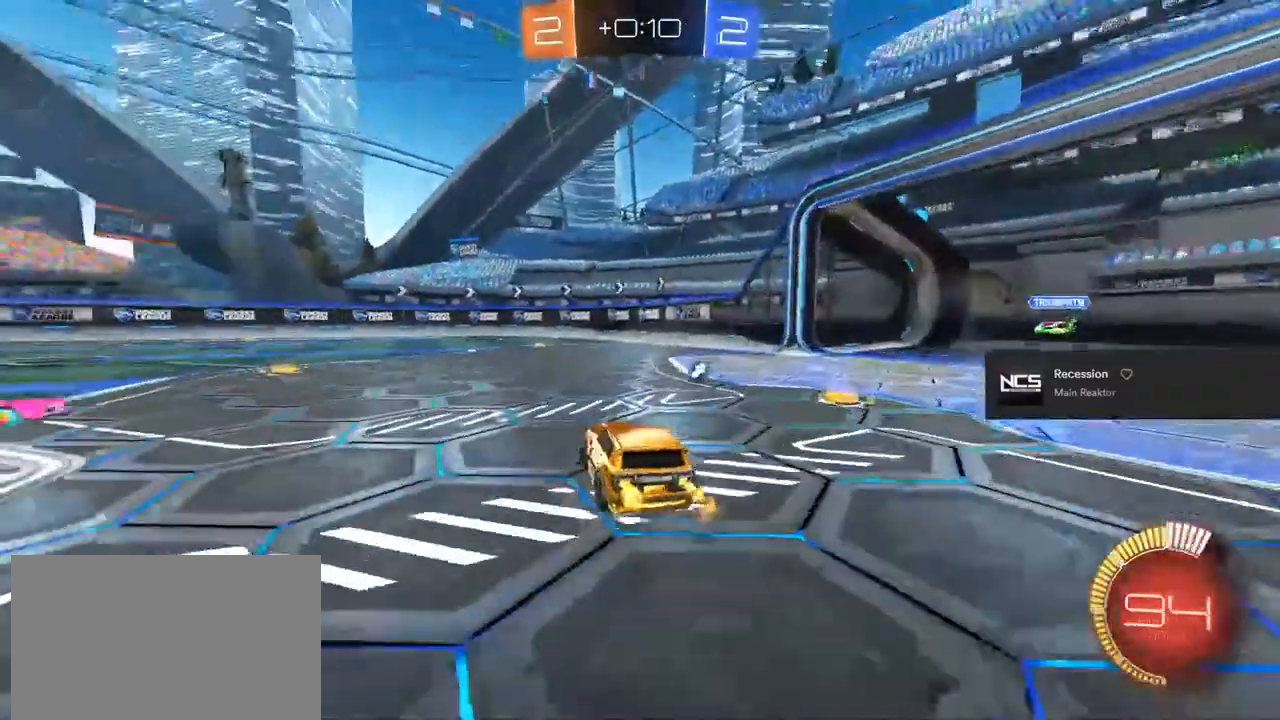
{"buttons": ["TRIANGLE", "R2"], "left_stick": "center", "events": [[133, "CROSS", "down"], [200, "left_stick", "center"], [250, "TRIANGLE", "down"], [500, "CROSS", "up"]]}
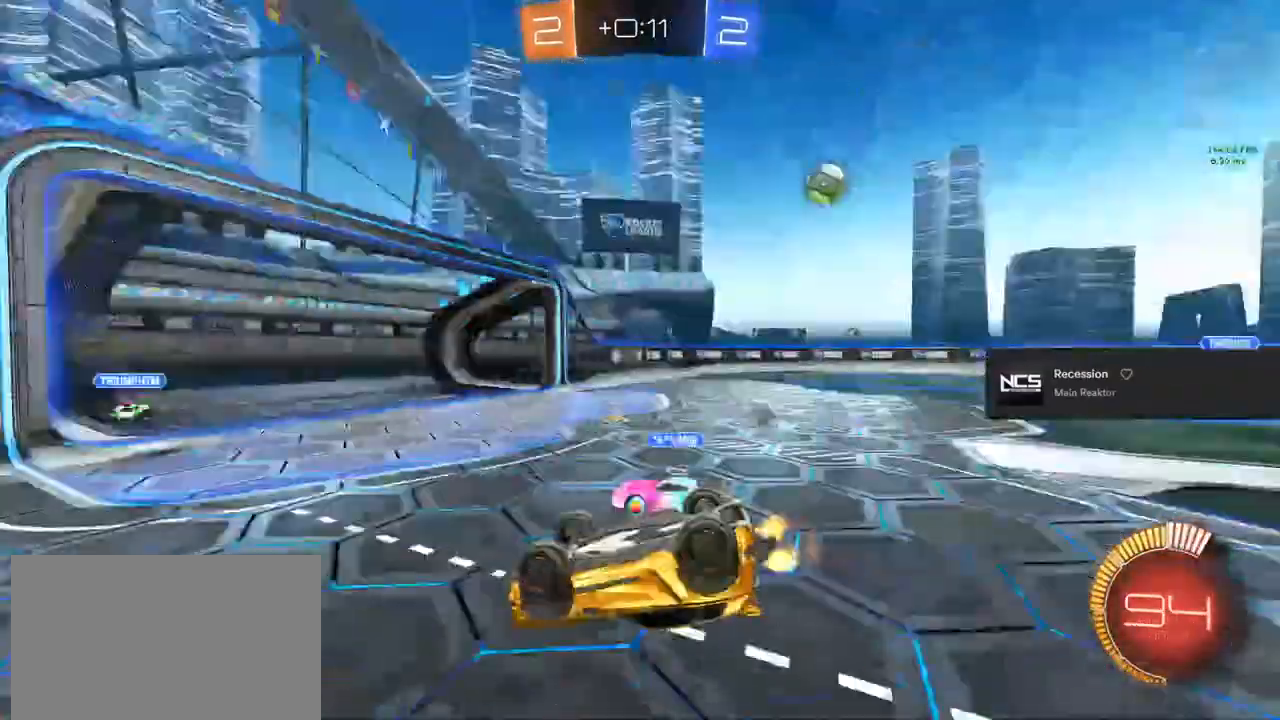
{"buttons": ["TRIANGLE"], "left_stick": "center"}
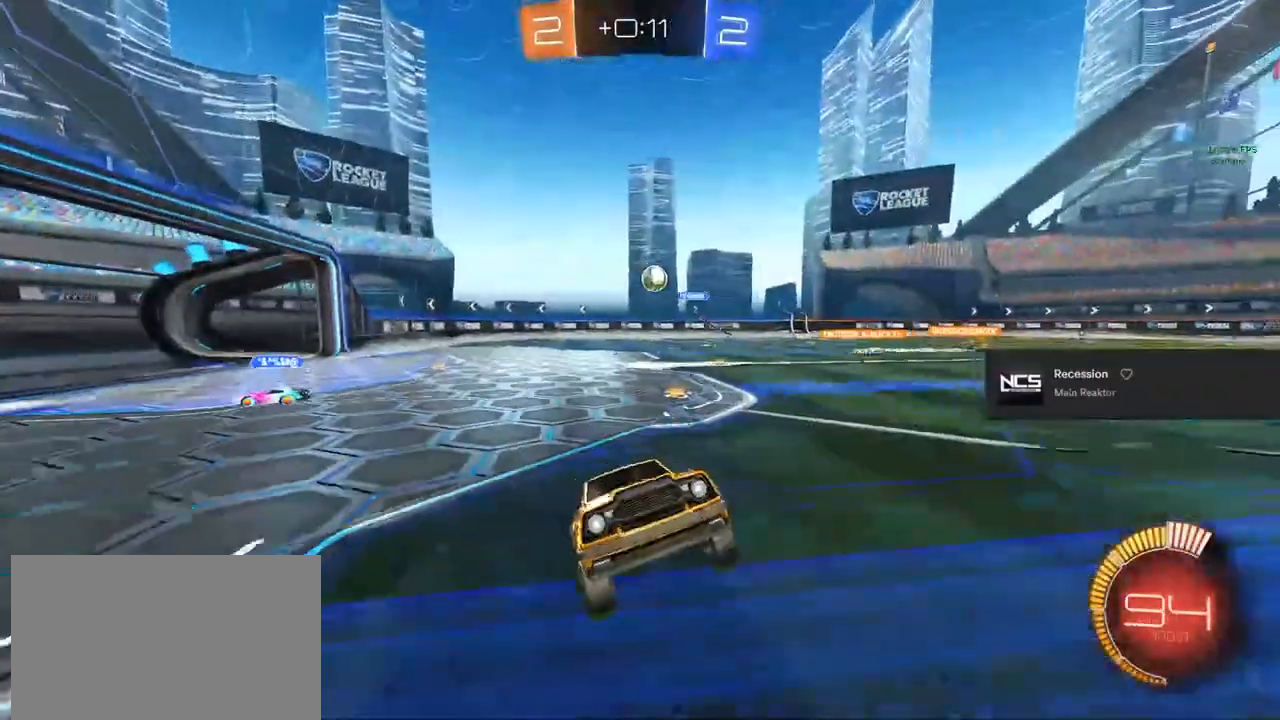
{"buttons": ["R2"], "left_stick": "left", "events": [[200, "R2", "down"], [217, "left_stick", "left"], [283, "TRIANGLE", "up"]]}
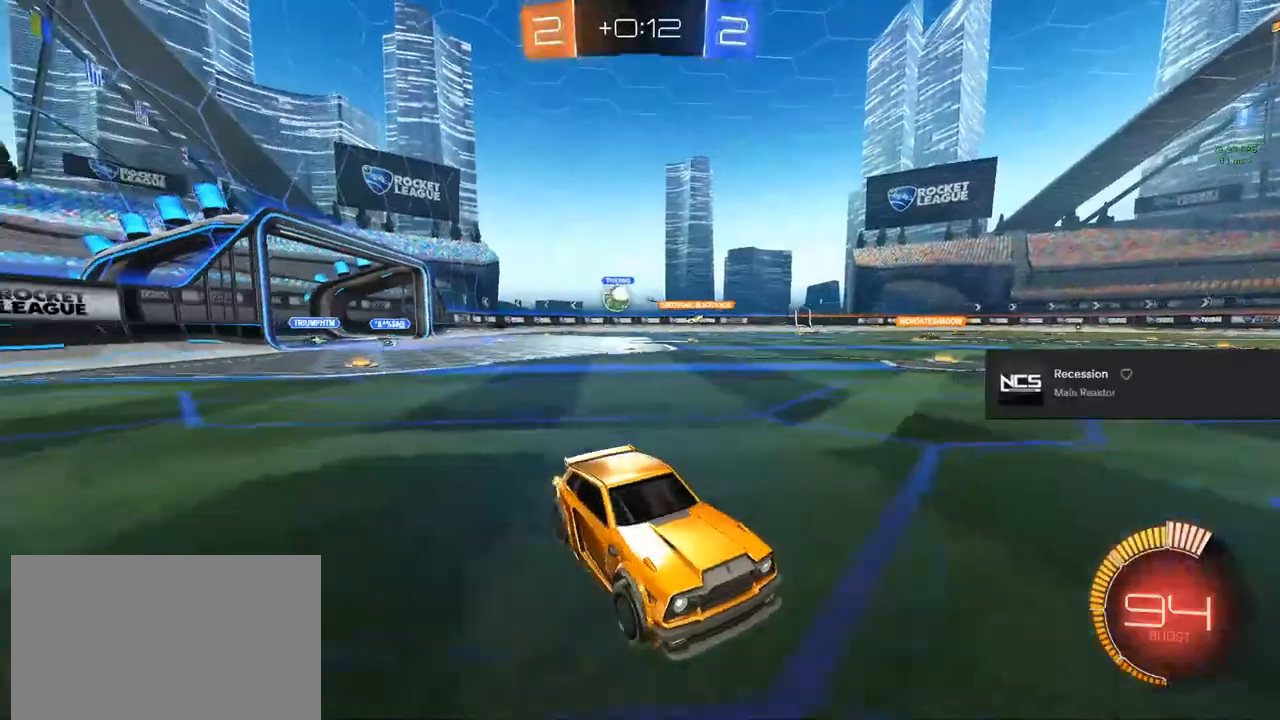
{"buttons": ["SQUARE", "R2"], "left_stick": "right", "events": [[83, "left_stick", "center"], [267, "left_stick", "up-left"], [333, "left_stick", "right"], [417, "SQUARE", "down"]]}
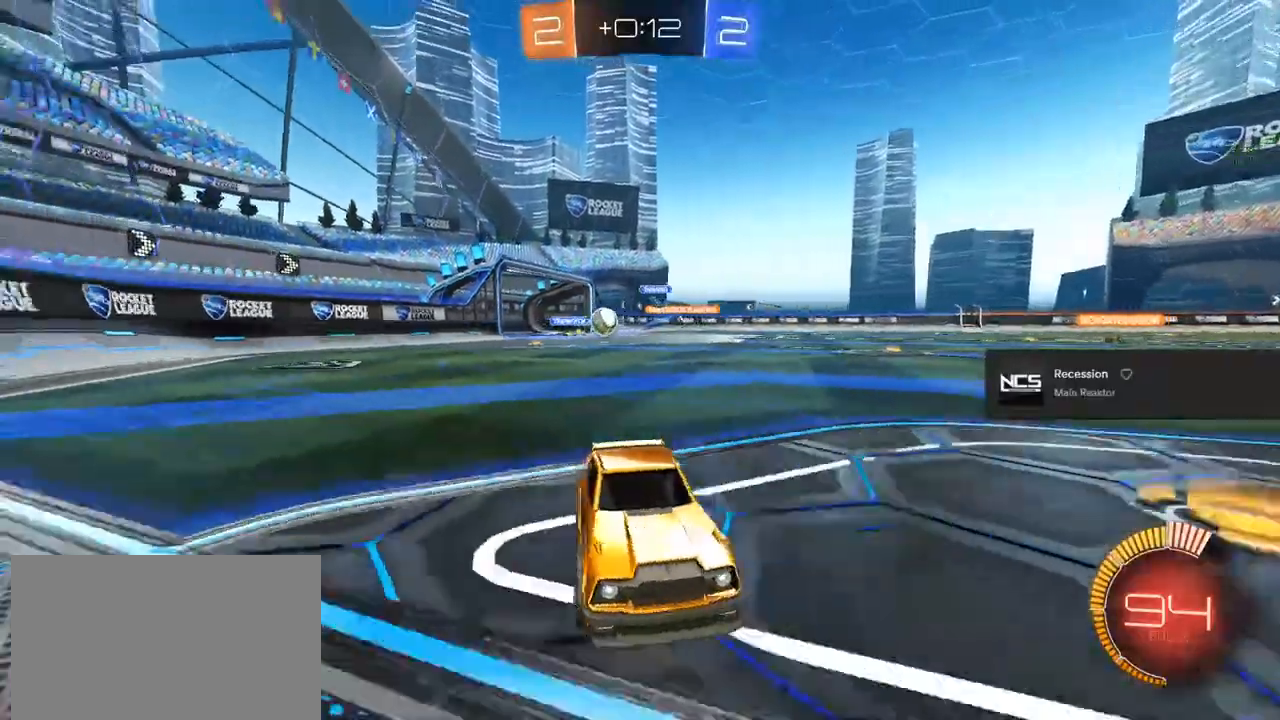
{"buttons": ["L2", "R2"], "left_stick": "right"}
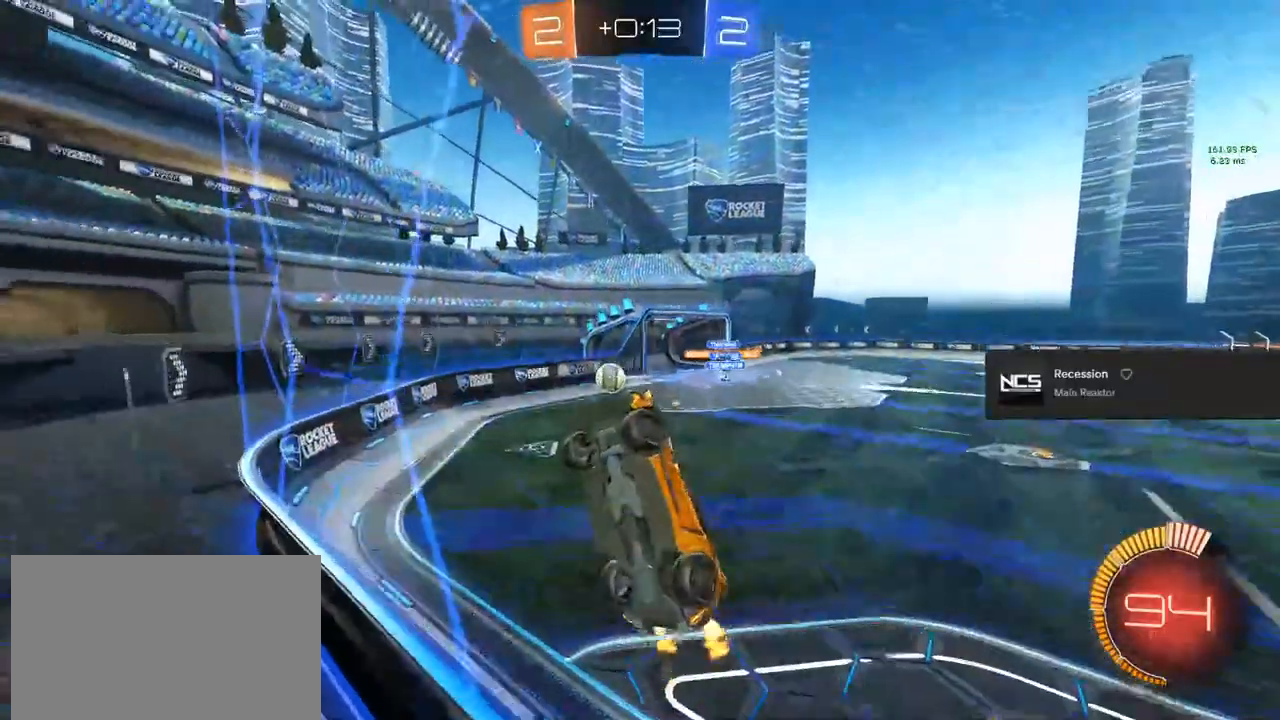
{"buttons": [], "left_stick": "center"}
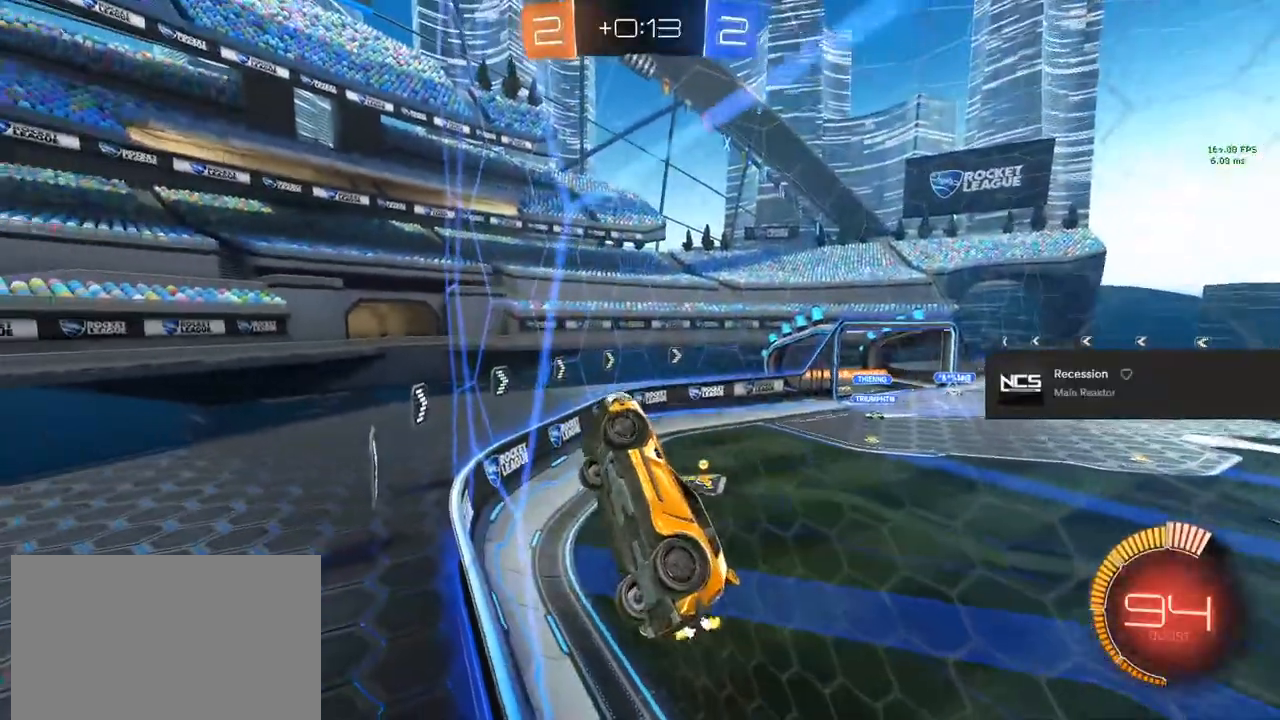
{"buttons": ["CROSS", "L1", "R2"], "left_stick": "down-left", "events": [[200, "R2", "down"], [250, "left_stick", "left"], [400, "left_stick", "down-left"], [433, "CROSS", "down"], [500, "L1", "down"]]}
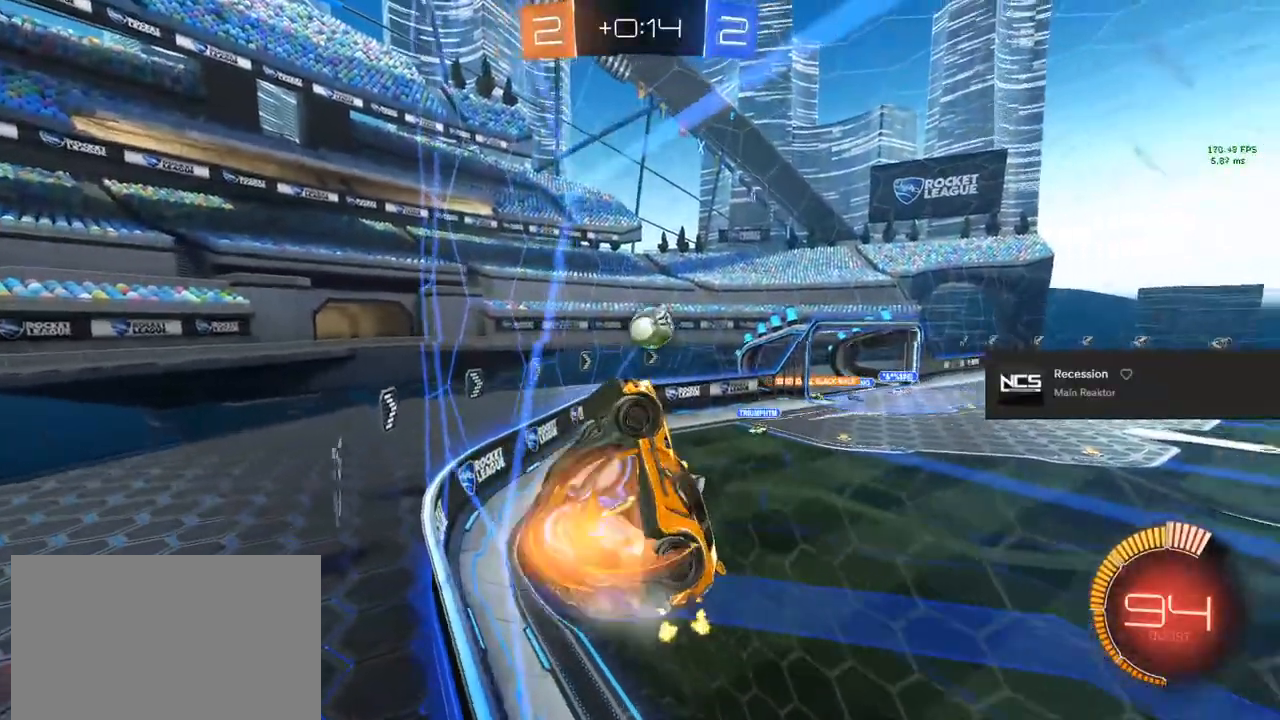
{"buttons": ["CIRCLE", "L1", "R2"], "left_stick": "down-left", "events": [[133, "CROSS", "up"], [200, "left_stick", "up-left"], [233, "CIRCLE", "down"], [283, "left_stick", "center"], [367, "left_stick", "down"], [433, "left_stick", "down-left"]]}
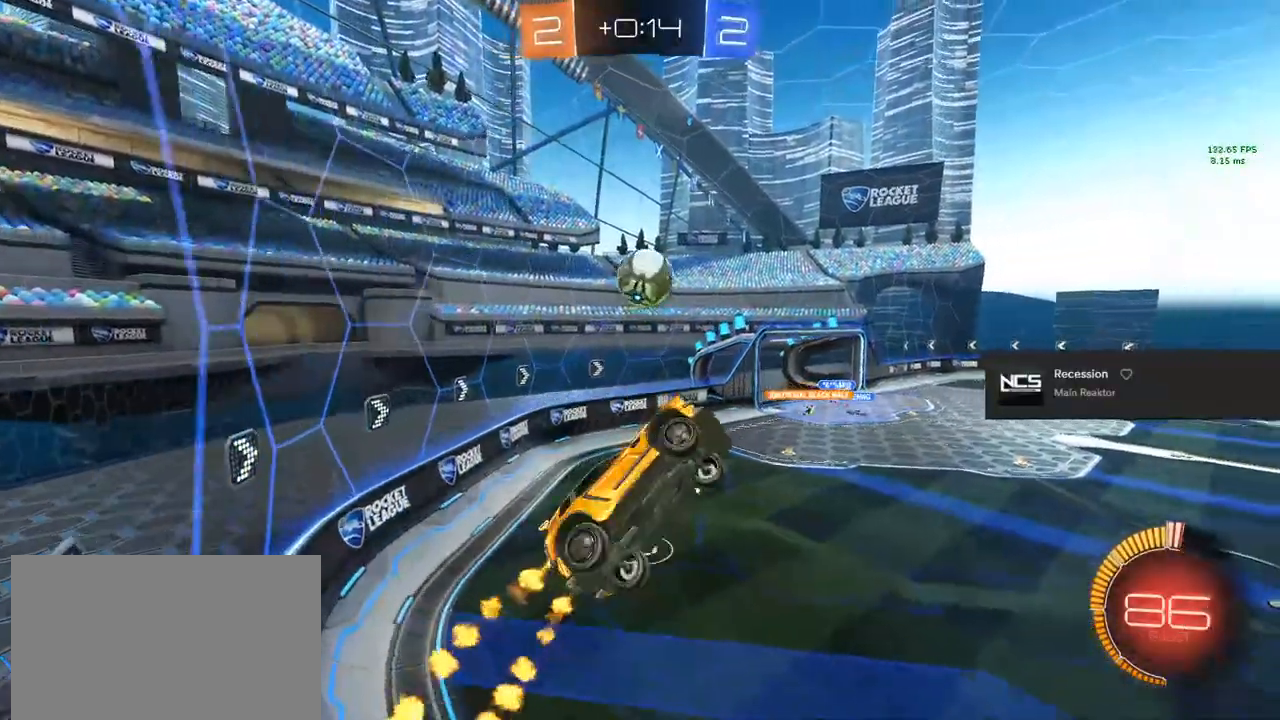
{"buttons": ["CIRCLE", "L1", "R2"], "left_stick": "down-left"}
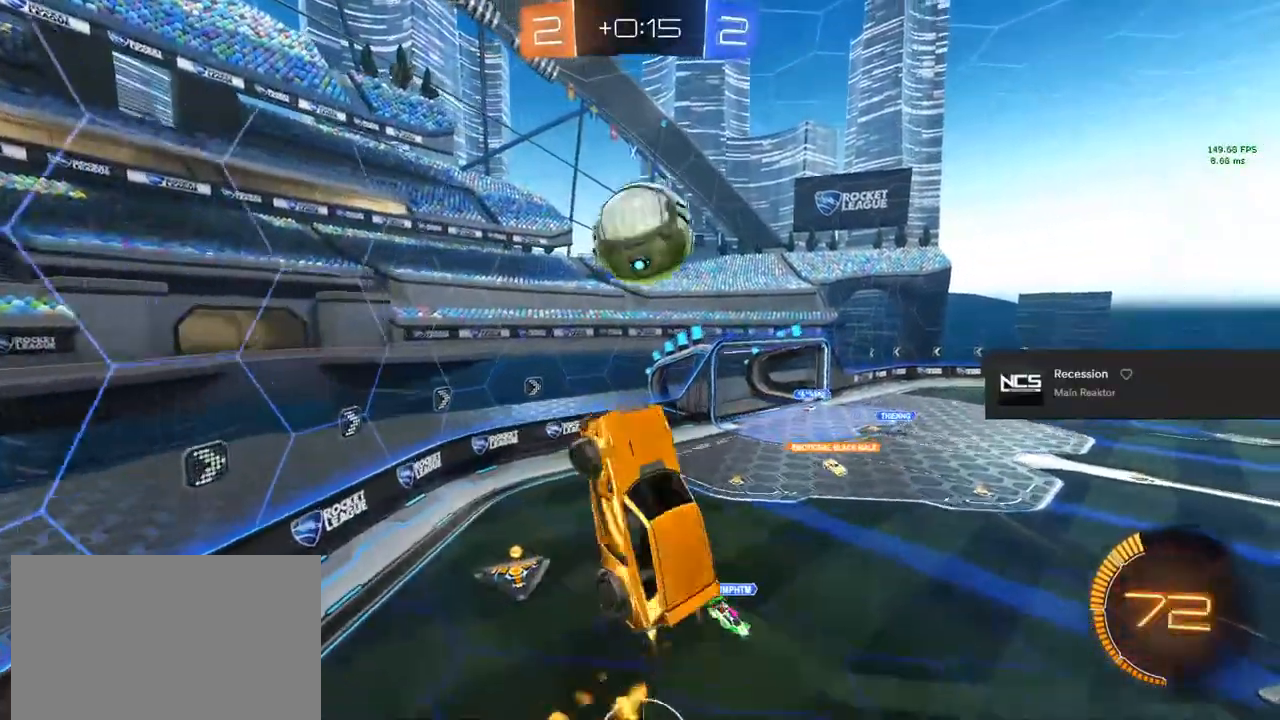
{"buttons": ["CIRCLE", "L1", "R2"], "left_stick": "center", "events": [[133, "left_stick", "up-left"], [383, "left_stick", "center"]]}
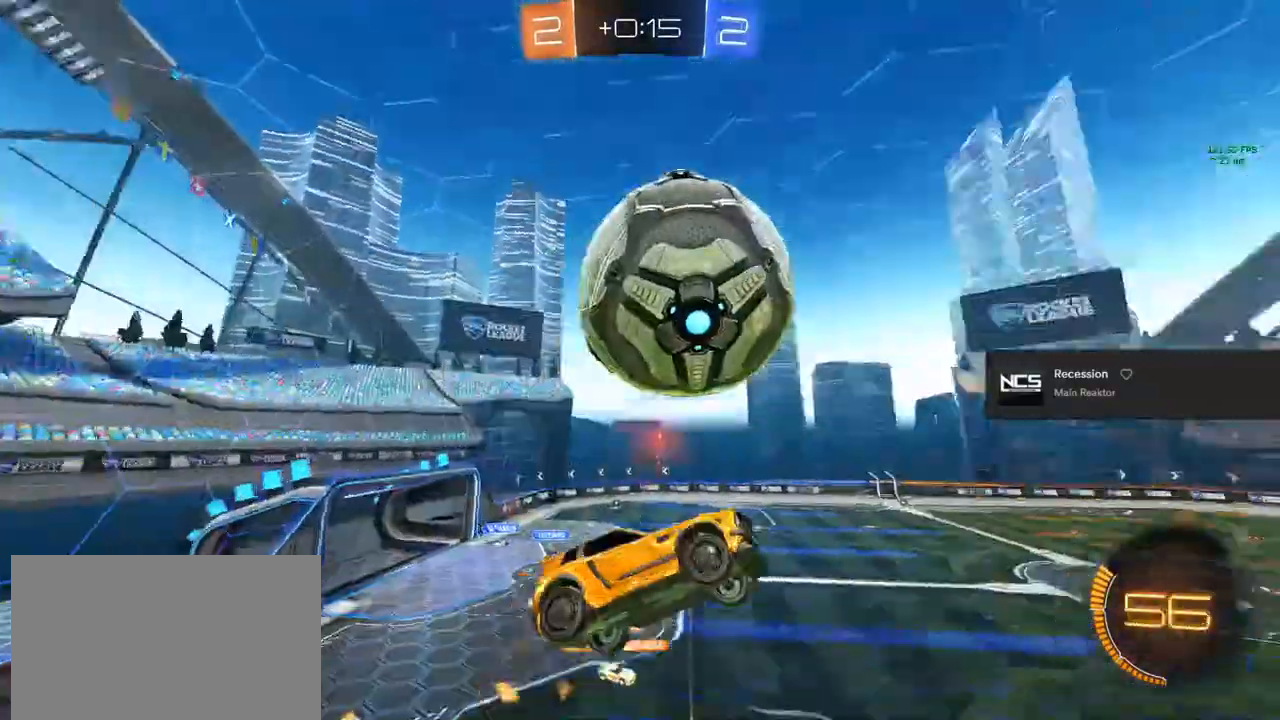
{"buttons": ["CIRCLE", "L1", "R2"], "left_stick": "up"}